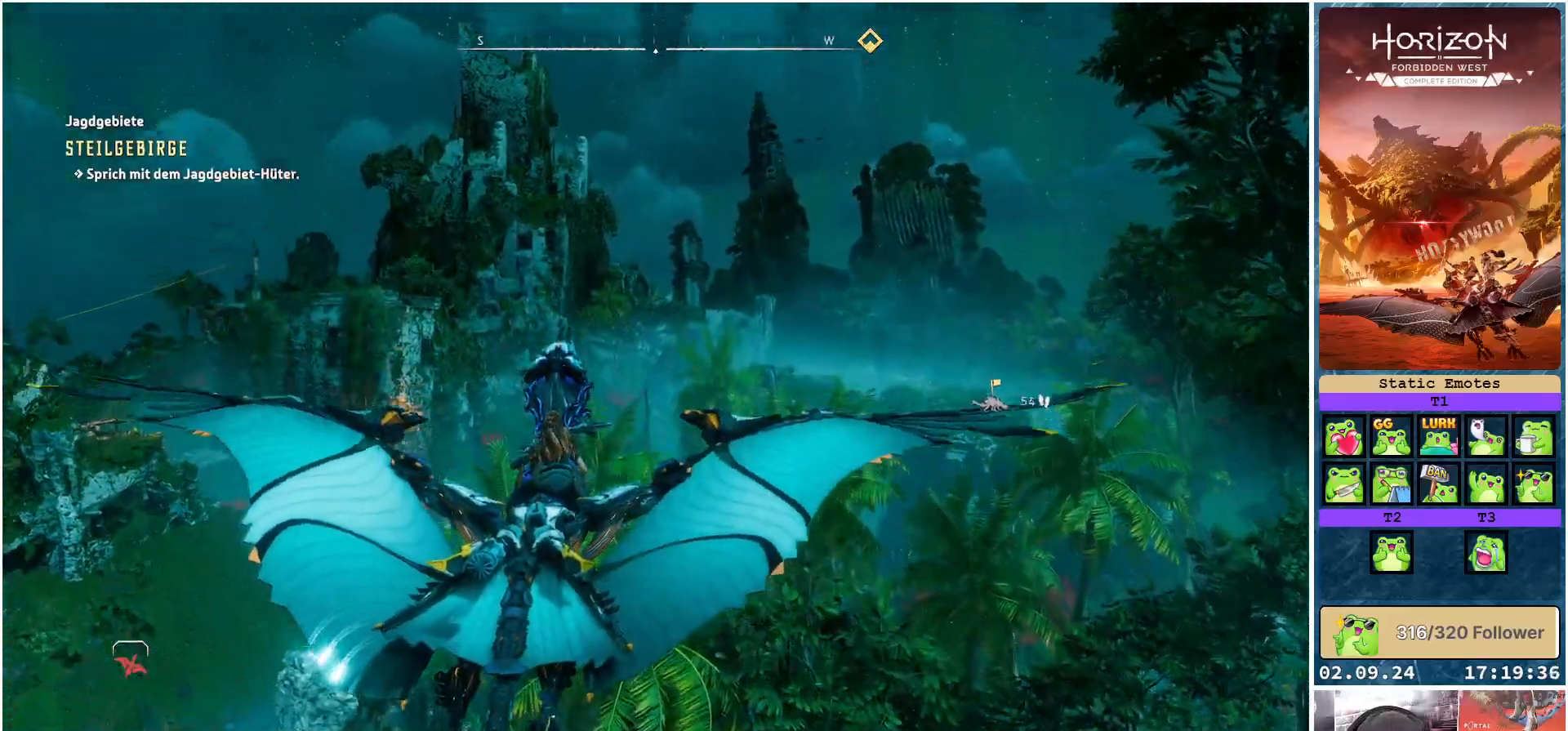
Gameplay with a controller (Xbox layout); each line is a JSON object with the inputs held at the frame after it. "events" lists button and stick changes between this image and that frame as [ms after this image, input, new state], when the widget could be followed in between.
{"buttons": [], "left_stick": "center", "right_stick": "center", "events": [[217, "right_stick", "center"]]}
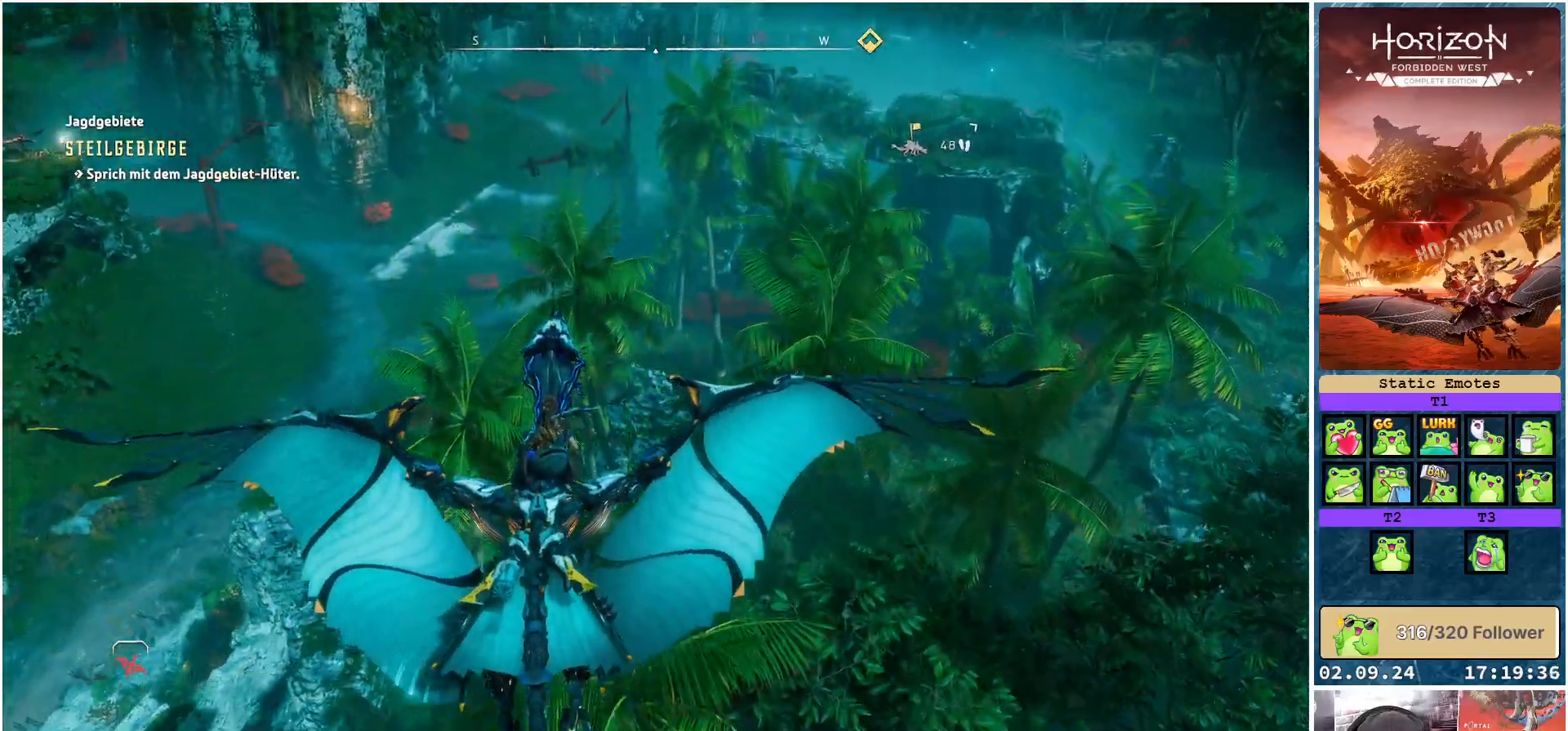
{"buttons": [], "left_stick": "center", "right_stick": "center", "events": []}
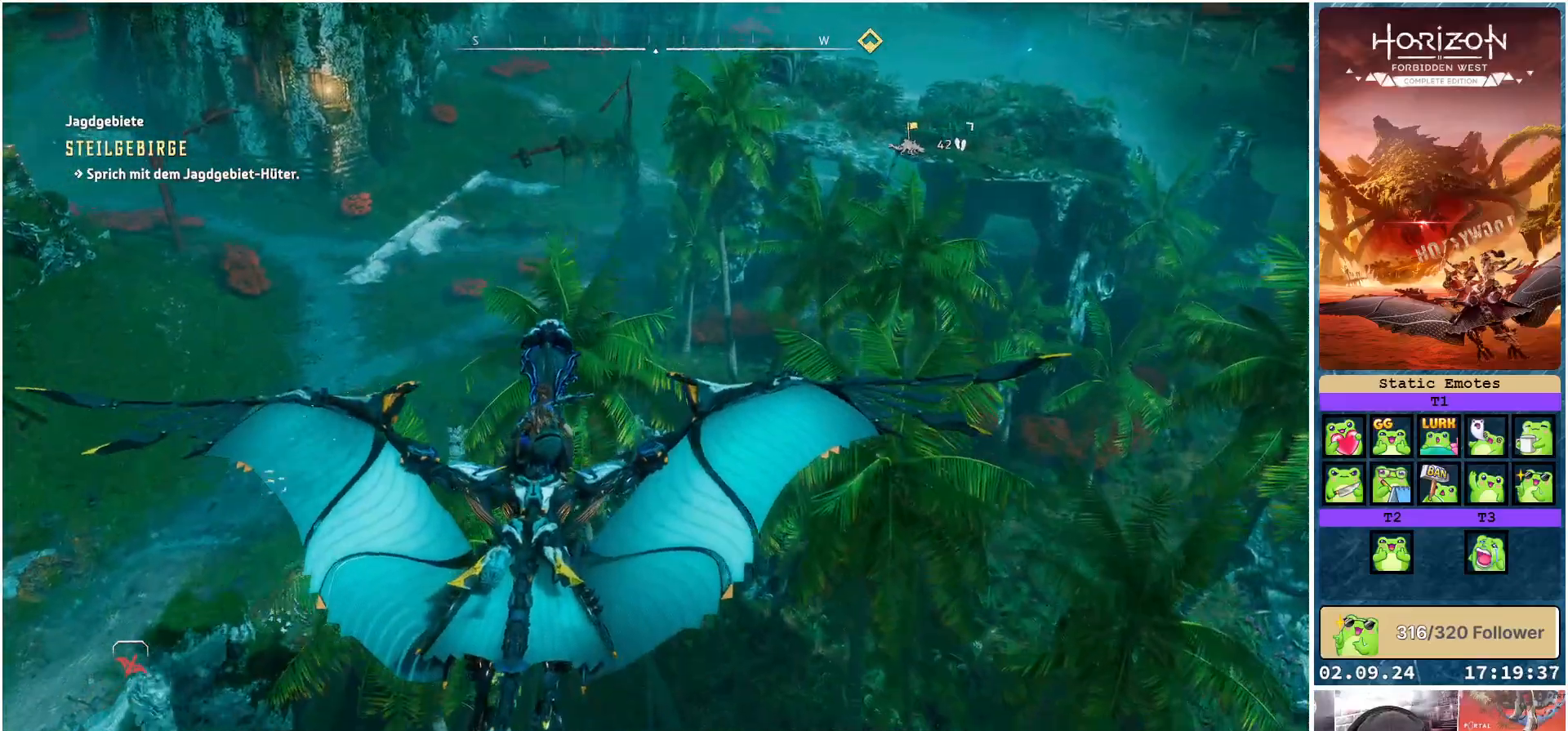
{"buttons": [], "left_stick": "down-right", "right_stick": "center", "events": [[33, "left_stick", "down-right"]]}
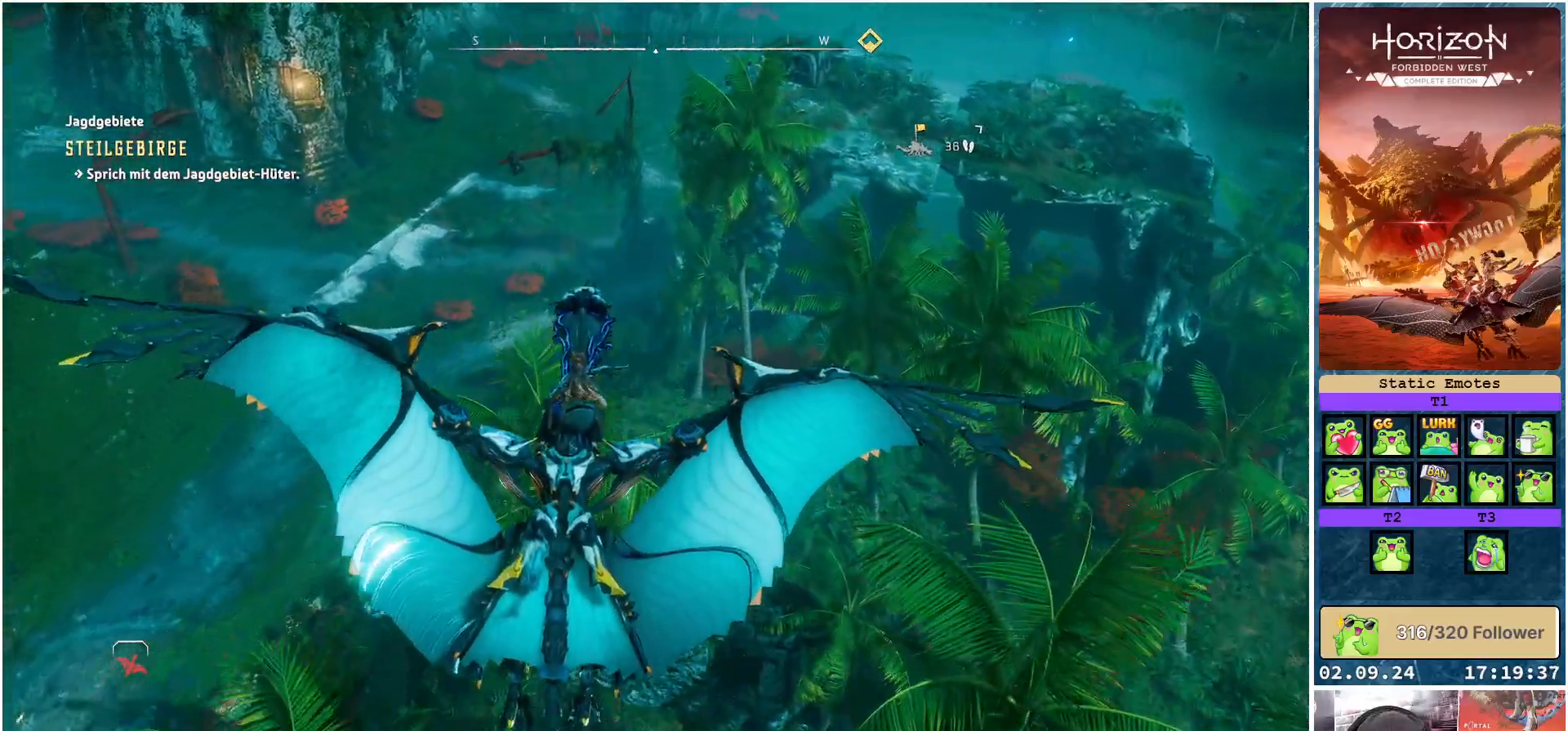
{"buttons": [], "left_stick": "down", "right_stick": "center", "events": [[350, "left_stick", "down"]]}
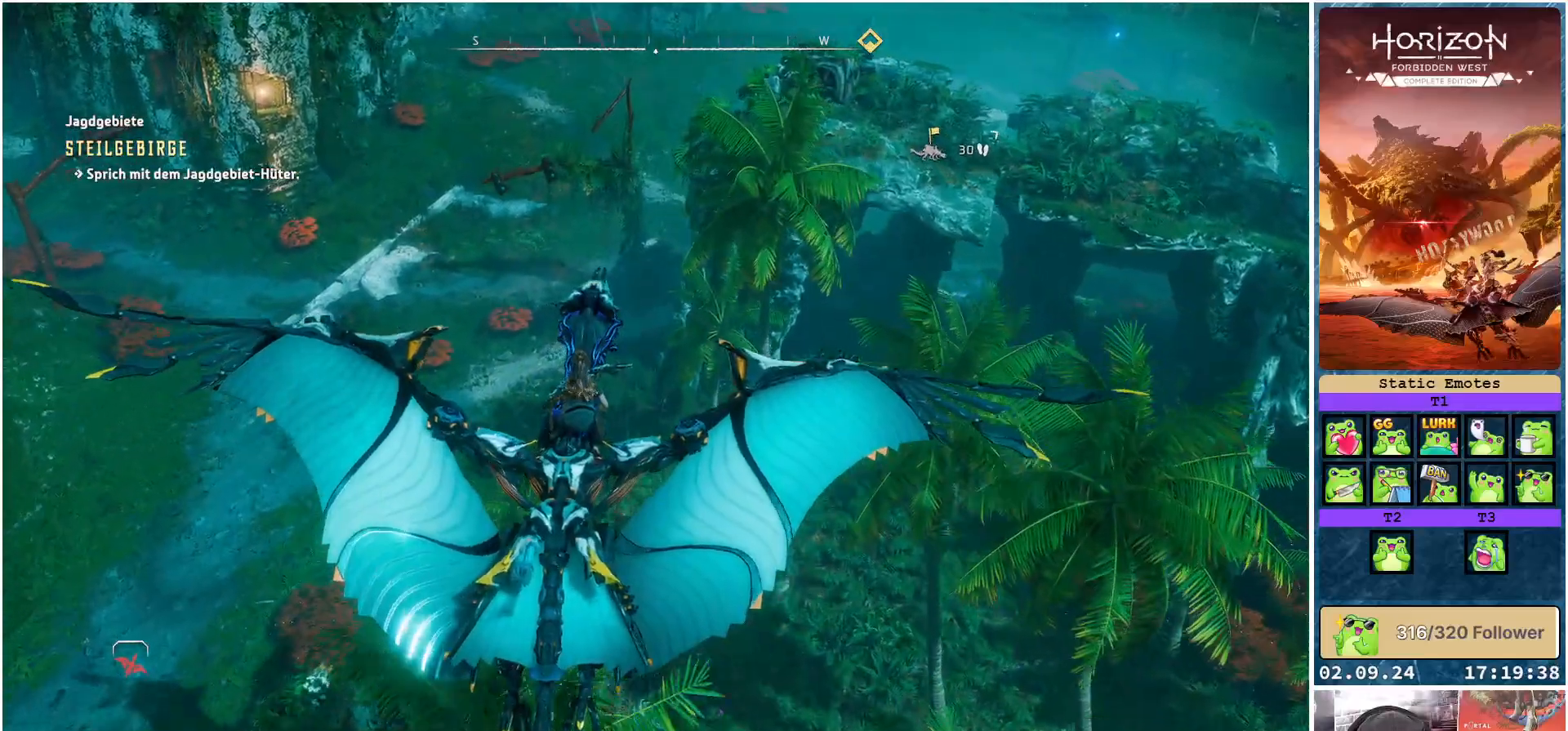
{"buttons": [], "left_stick": "down", "right_stick": "up-left", "events": [[133, "right_stick", "left"], [333, "right_stick", "up-left"]]}
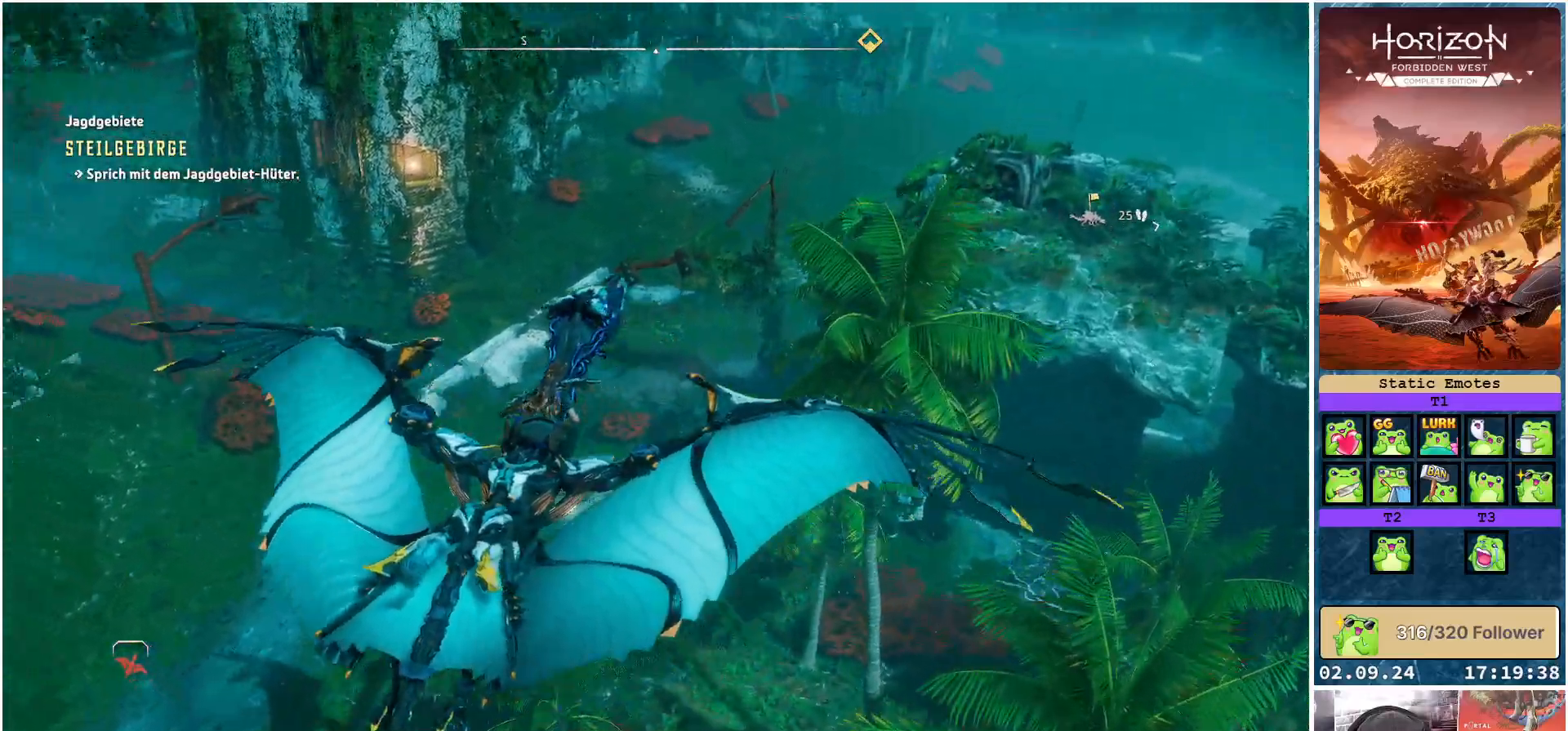
{"buttons": [], "left_stick": "down", "right_stick": "left", "events": [[267, "right_stick", "left"]]}
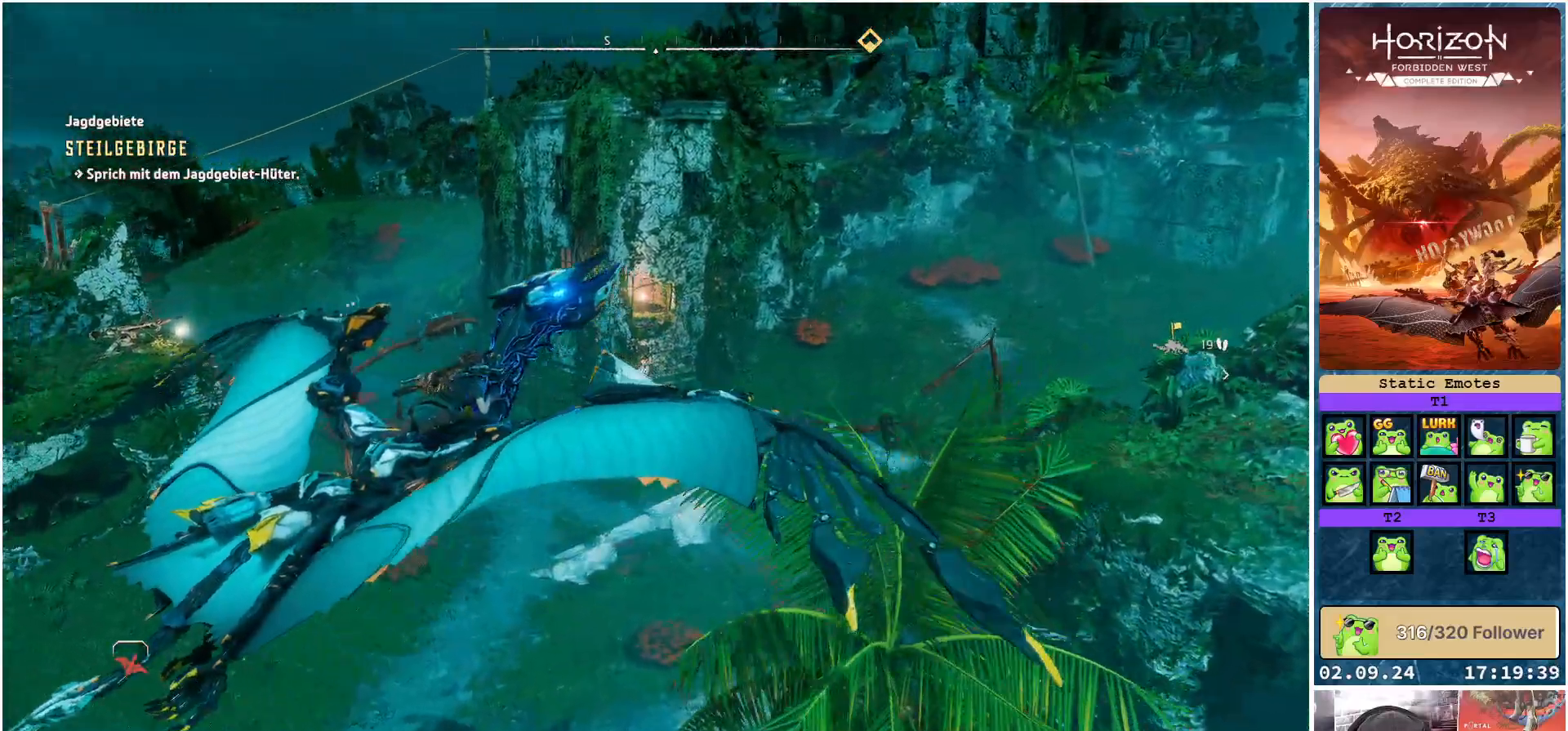
{"buttons": [], "left_stick": "center", "right_stick": "center", "events": [[283, "left_stick", "center"], [283, "right_stick", "center"]]}
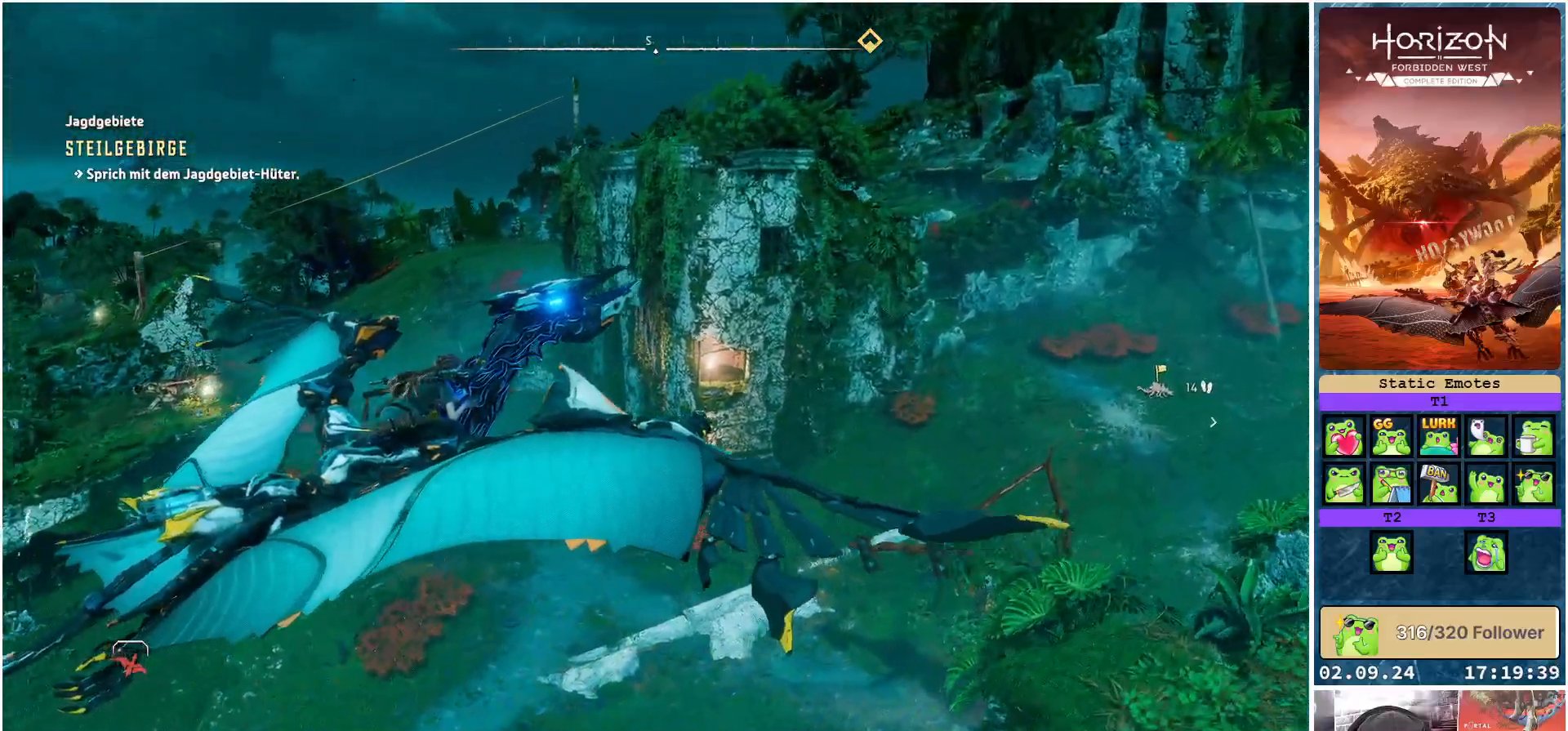
{"buttons": [], "left_stick": "center", "right_stick": "right", "events": [[100, "right_stick", "right"]]}
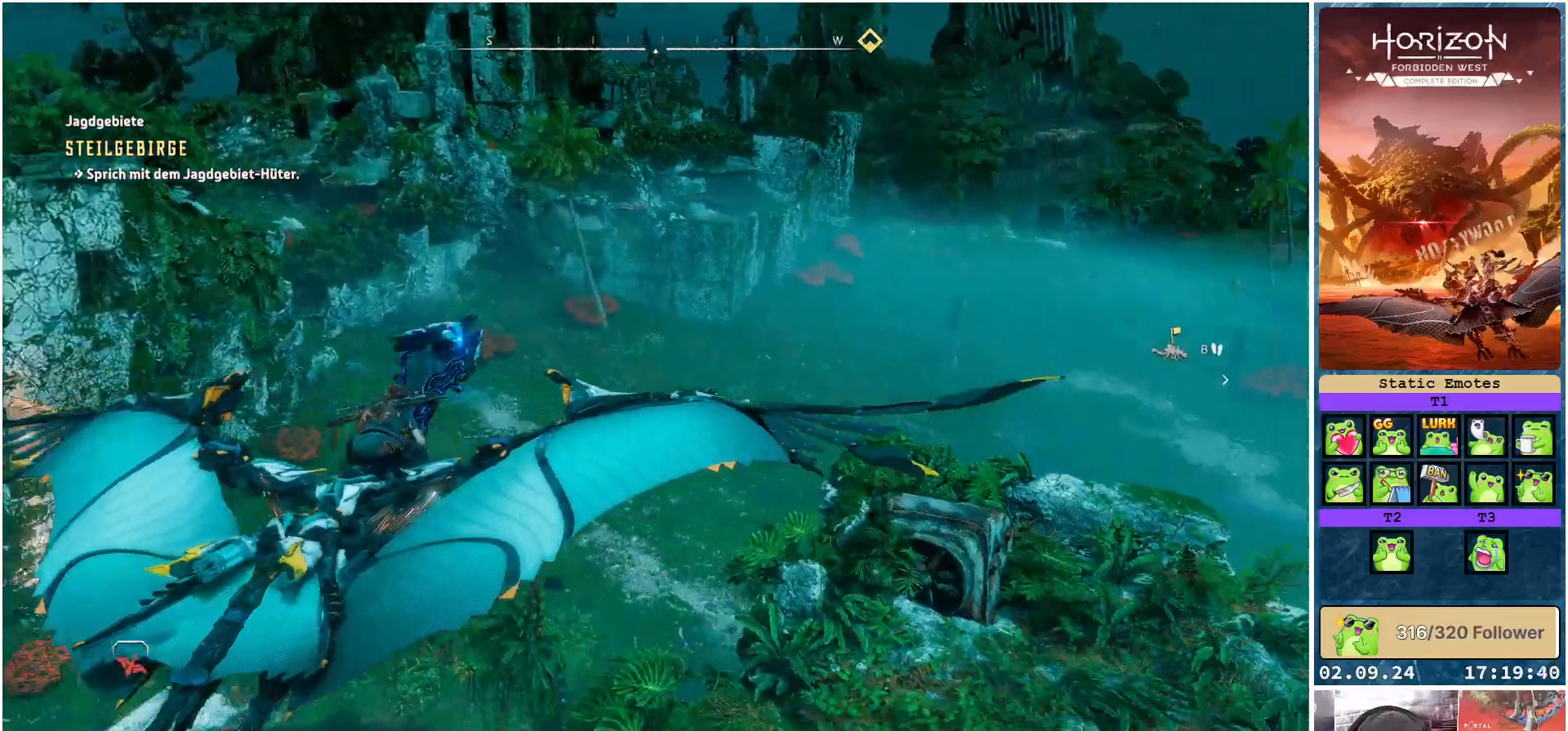
{"buttons": [], "left_stick": "right", "right_stick": "center", "events": [[317, "right_stick", "center"], [333, "left_stick", "right"]]}
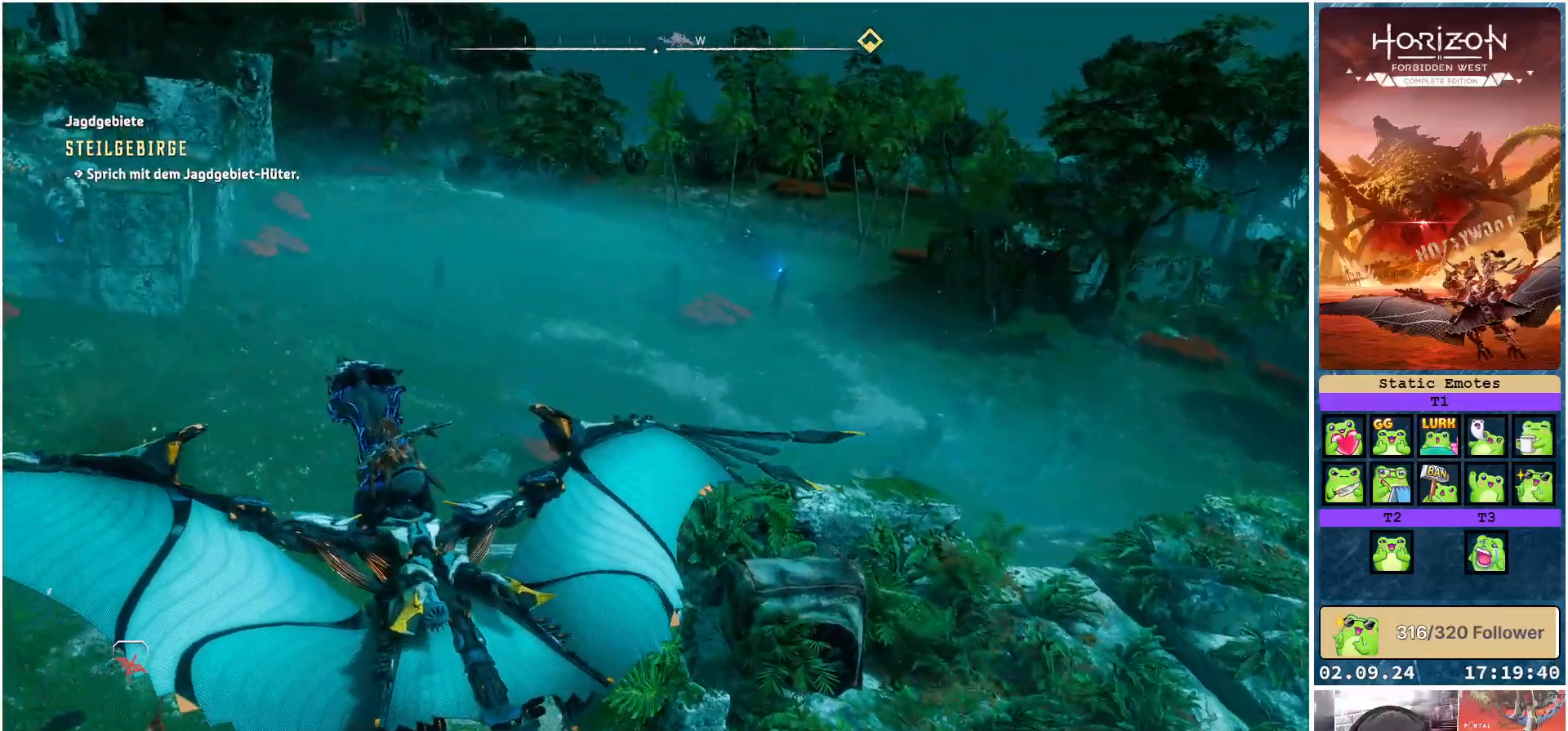
{"buttons": [], "left_stick": "right", "right_stick": "right", "events": [[250, "right_stick", "right"]]}
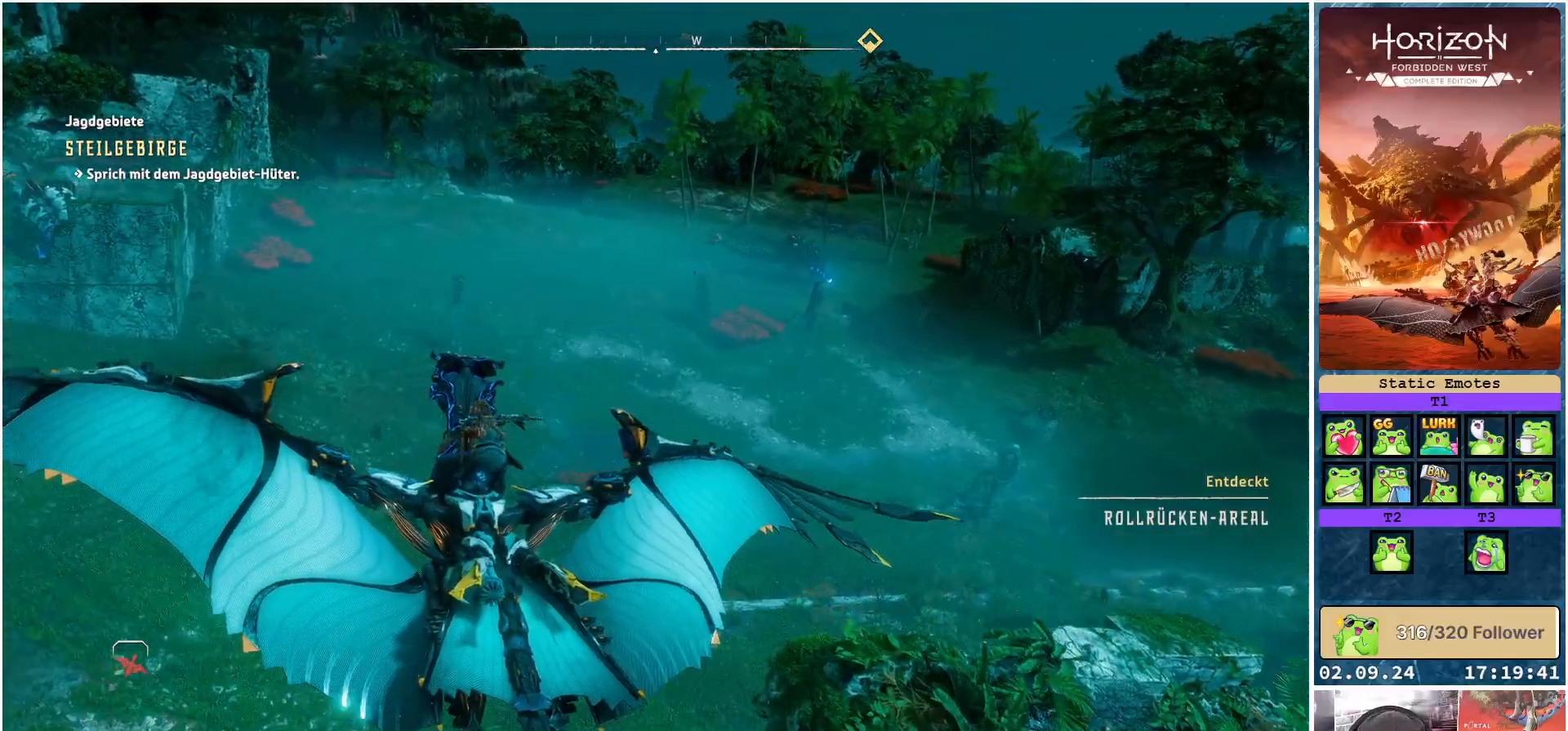
{"buttons": [], "left_stick": "down-right", "right_stick": "center", "events": [[217, "left_stick", "down-right"], [383, "right_stick", "center"]]}
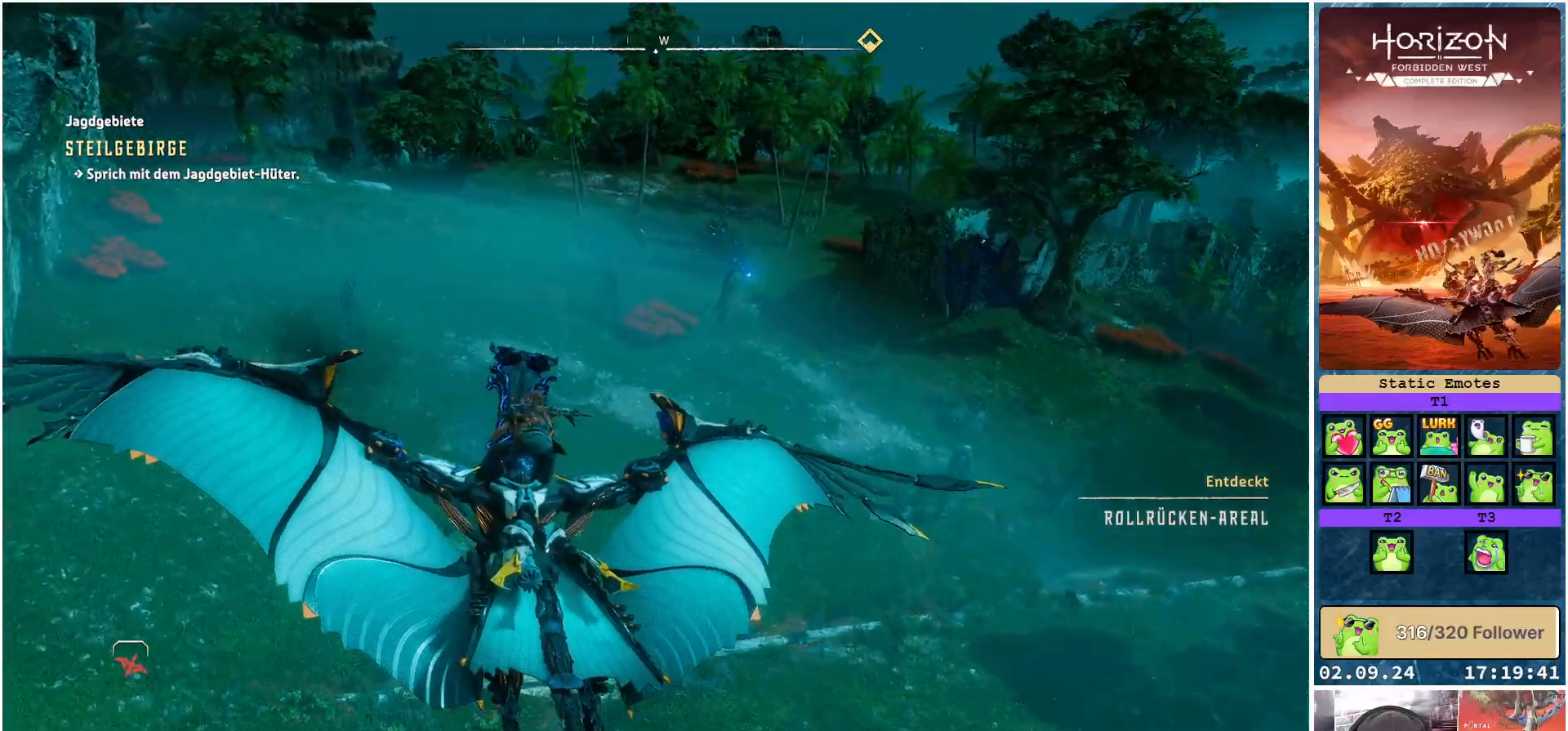
{"buttons": ["A"], "left_stick": "center", "right_stick": "center", "events": [[133, "A", "down"], [417, "left_stick", "center"]]}
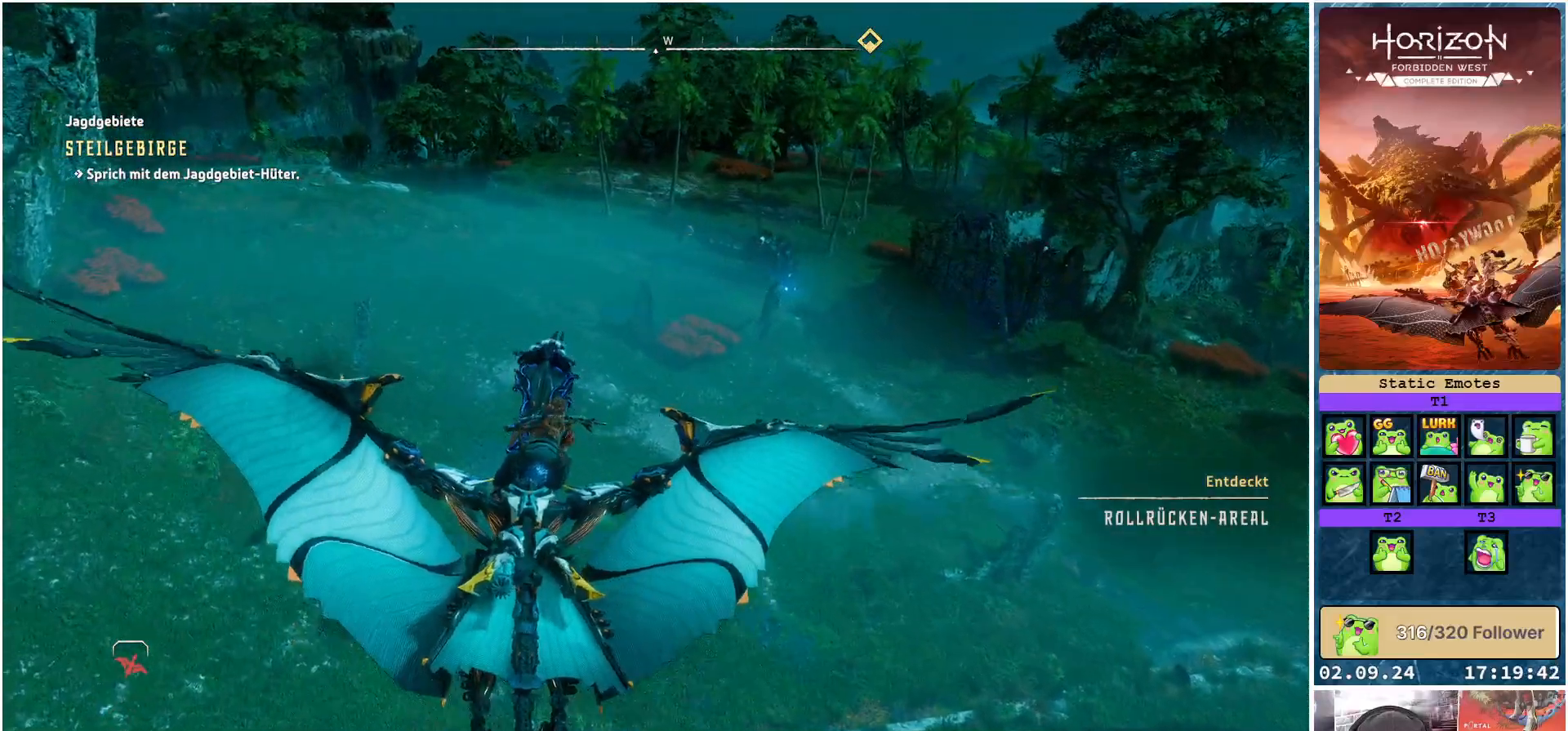
{"buttons": [], "left_stick": "center", "right_stick": "center", "events": [[483, "A", "up"]]}
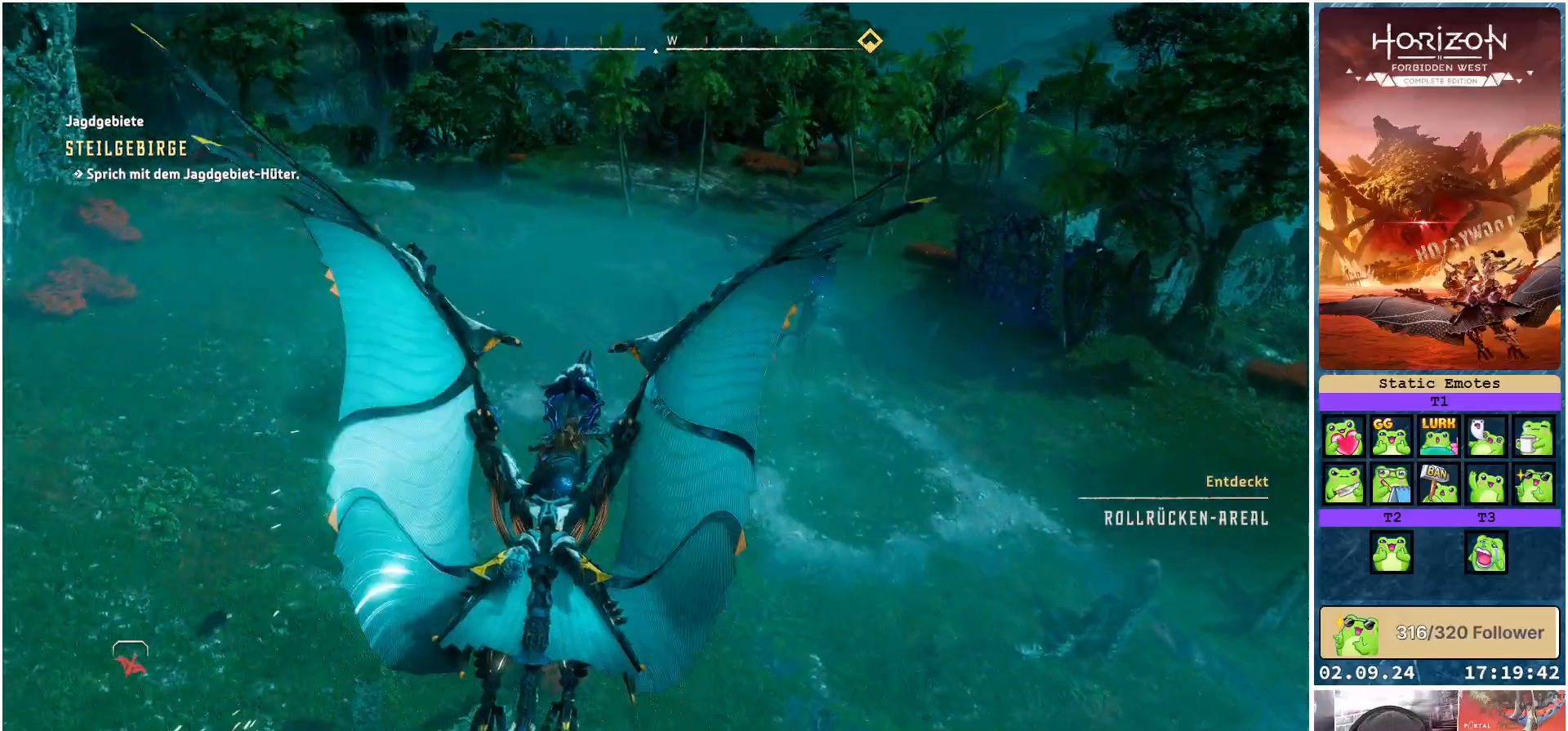
{"buttons": [], "left_stick": "down-left", "right_stick": "left", "events": [[183, "left_stick", "down-left"], [233, "right_stick", "left"]]}
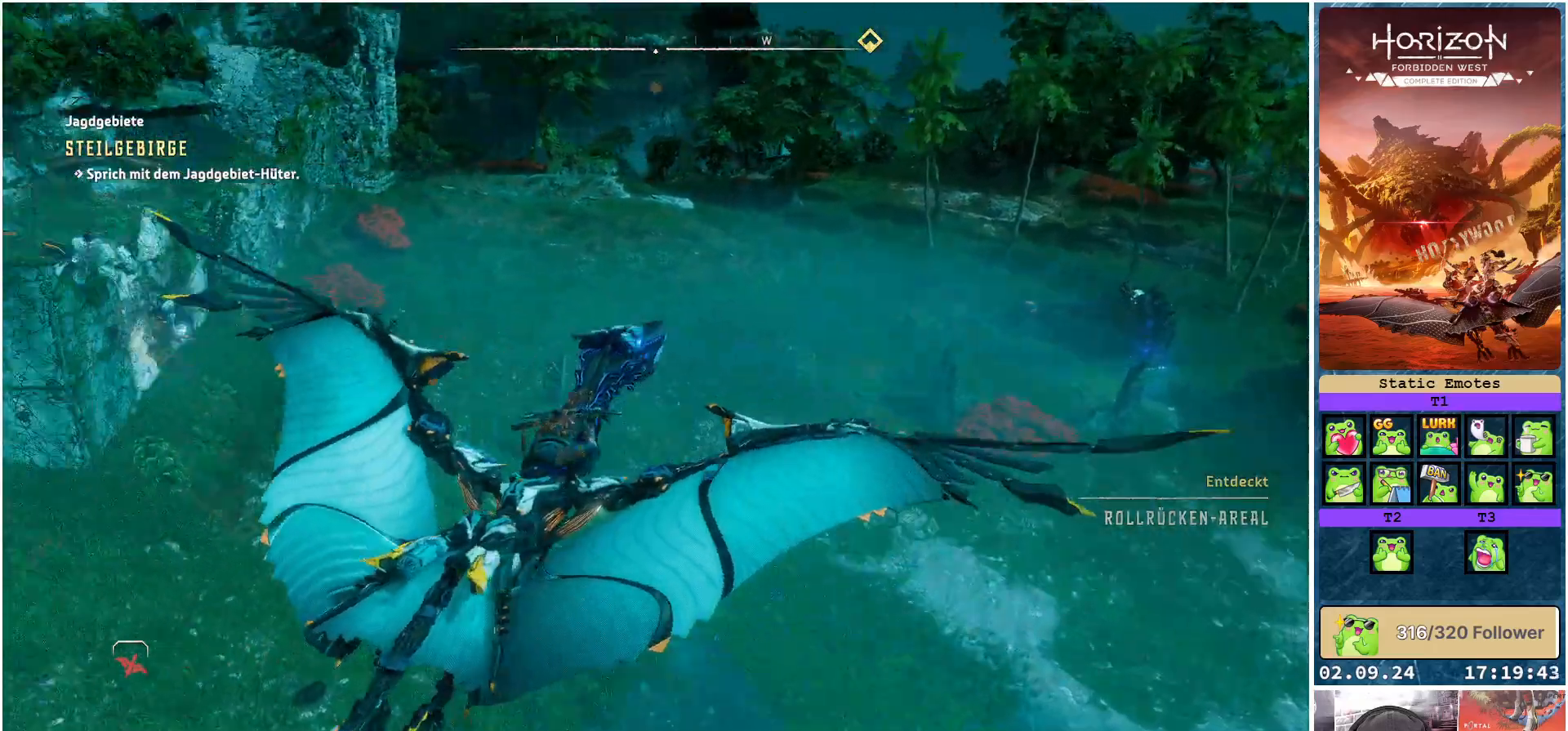
{"buttons": [], "left_stick": "down-left", "right_stick": "left", "events": []}
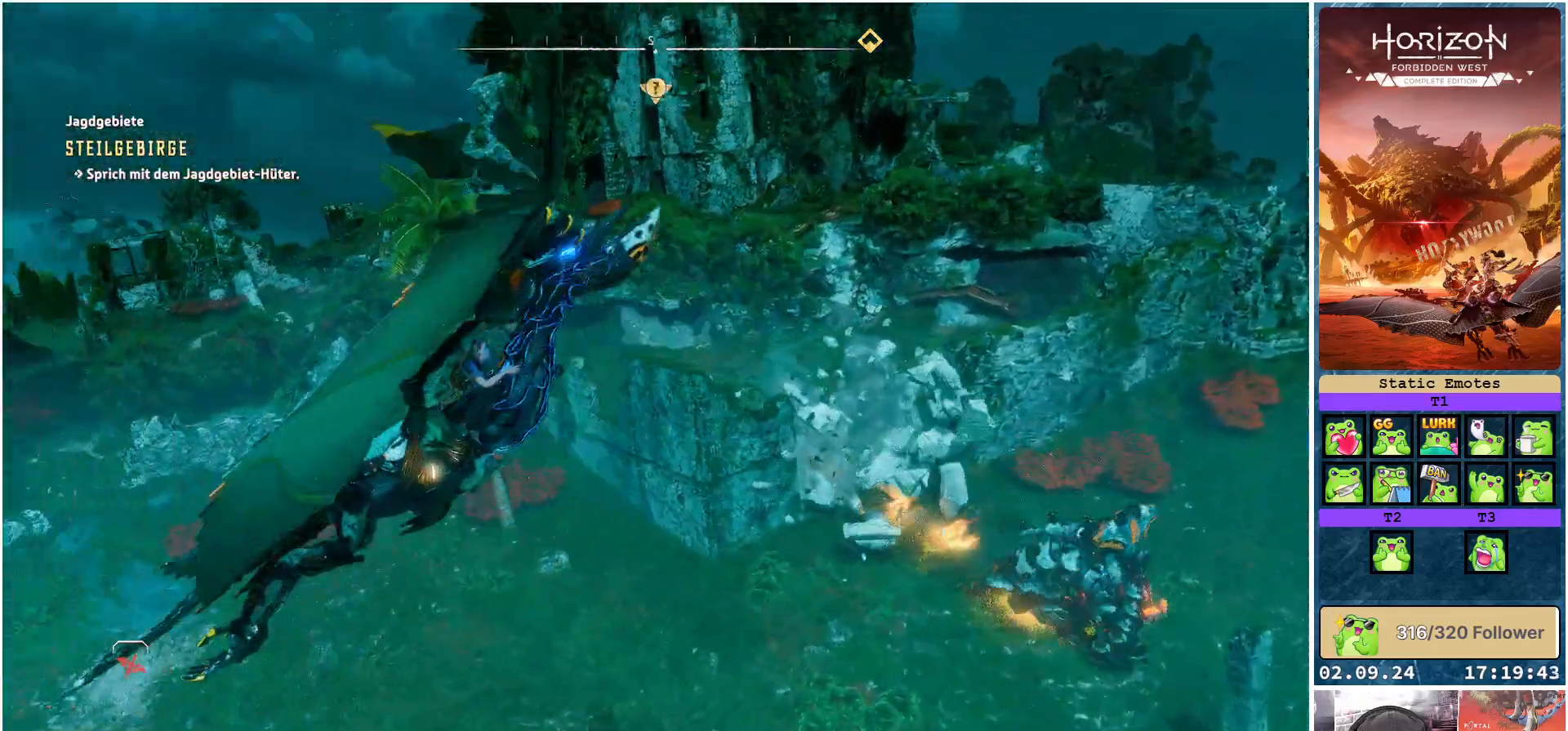
{"buttons": [], "left_stick": "down", "right_stick": "down-right", "events": [[50, "right_stick", "center"], [100, "left_stick", "down"], [483, "right_stick", "down-right"]]}
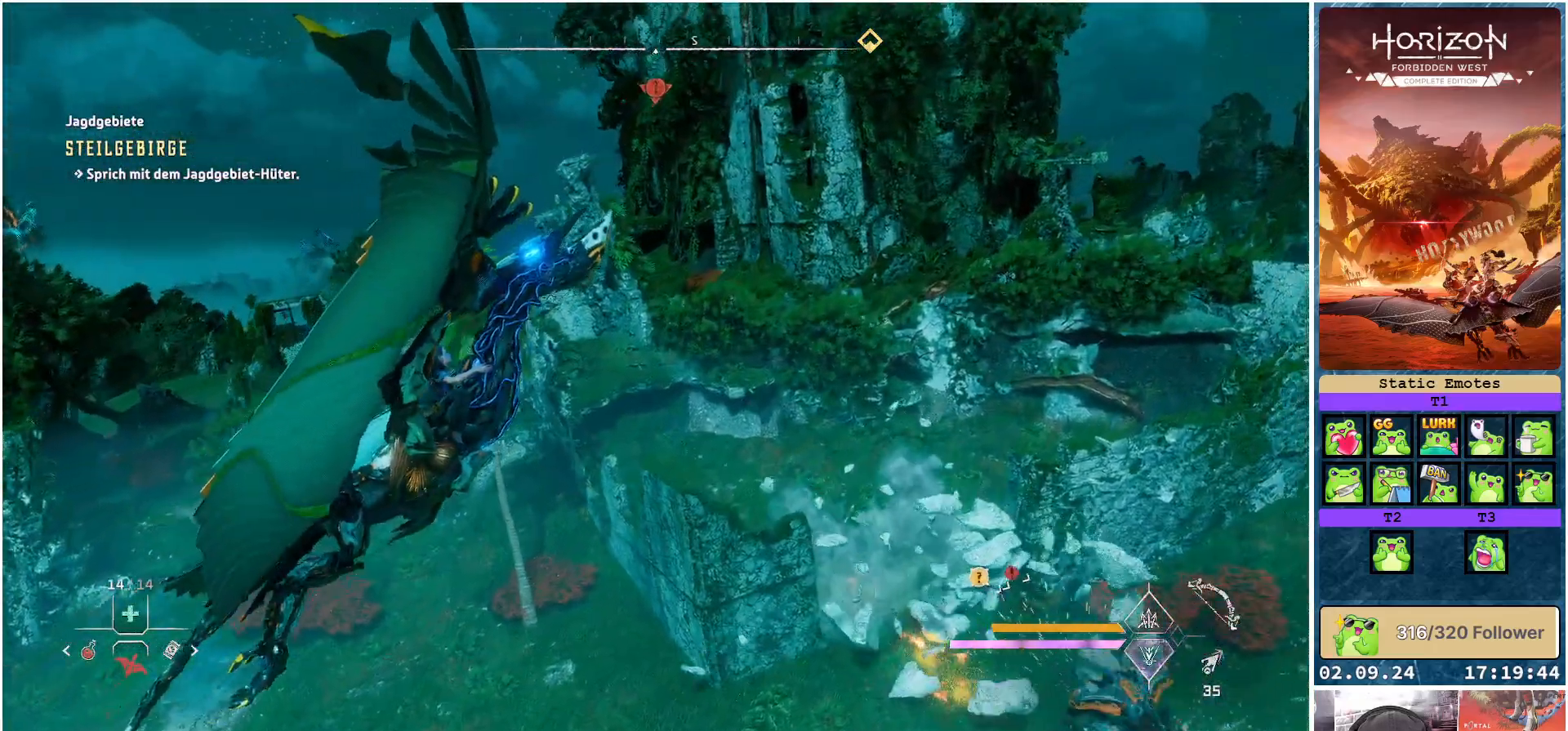
{"buttons": [], "left_stick": "down", "right_stick": "down-right", "events": []}
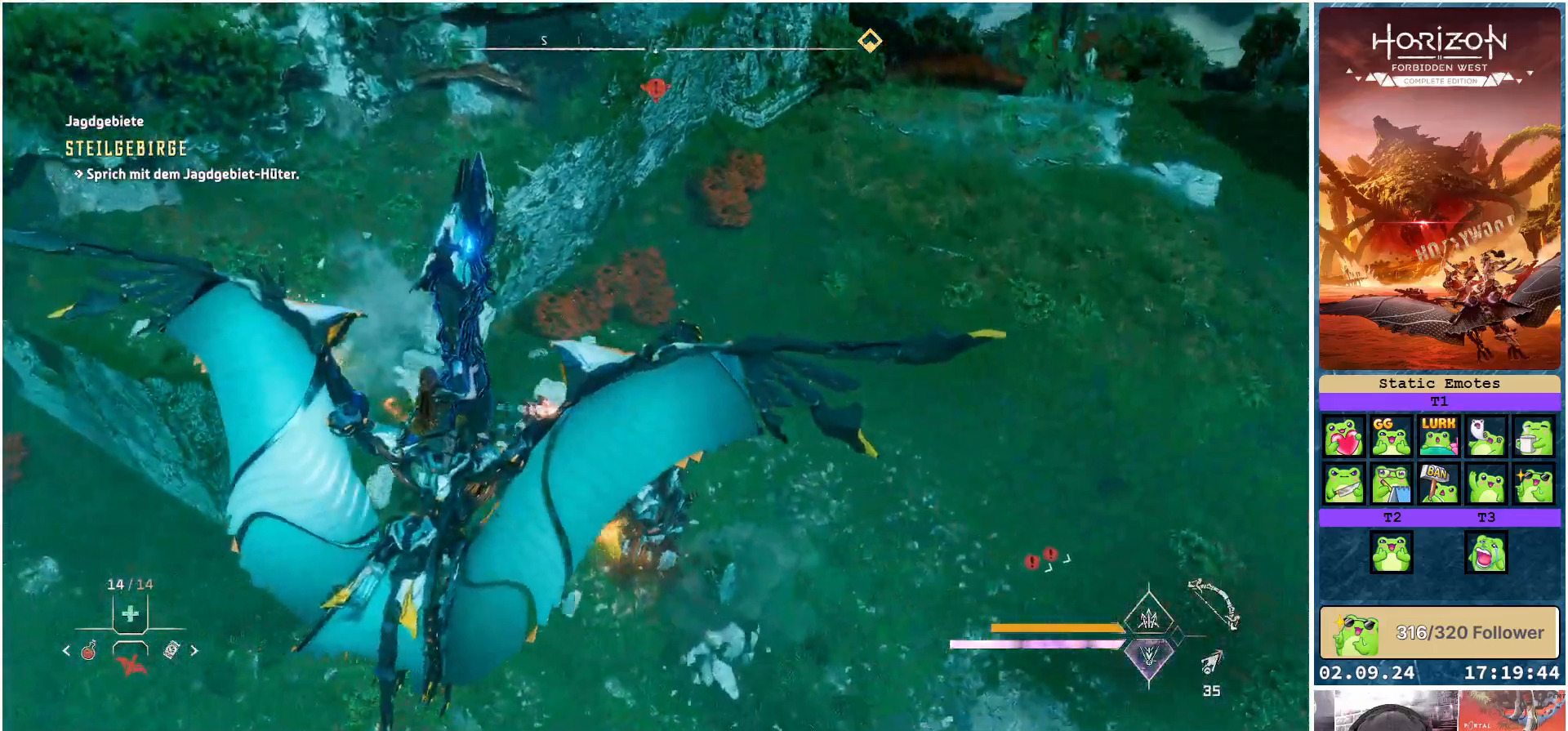
{"buttons": [], "left_stick": "down", "right_stick": "left", "events": [[183, "right_stick", "down"], [433, "right_stick", "left"]]}
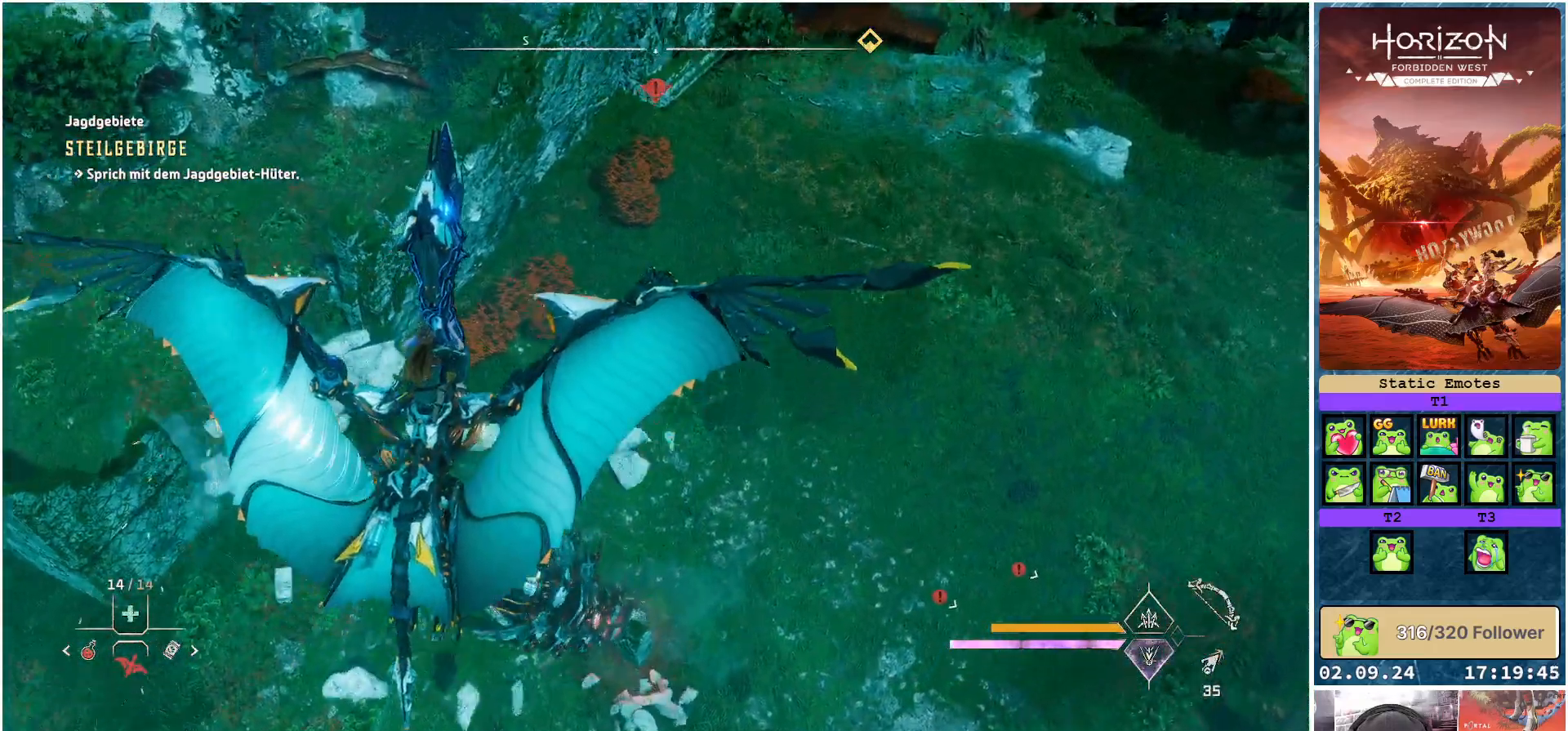
{"buttons": [], "left_stick": "down", "right_stick": "up-left", "events": [[450, "right_stick", "up-left"]]}
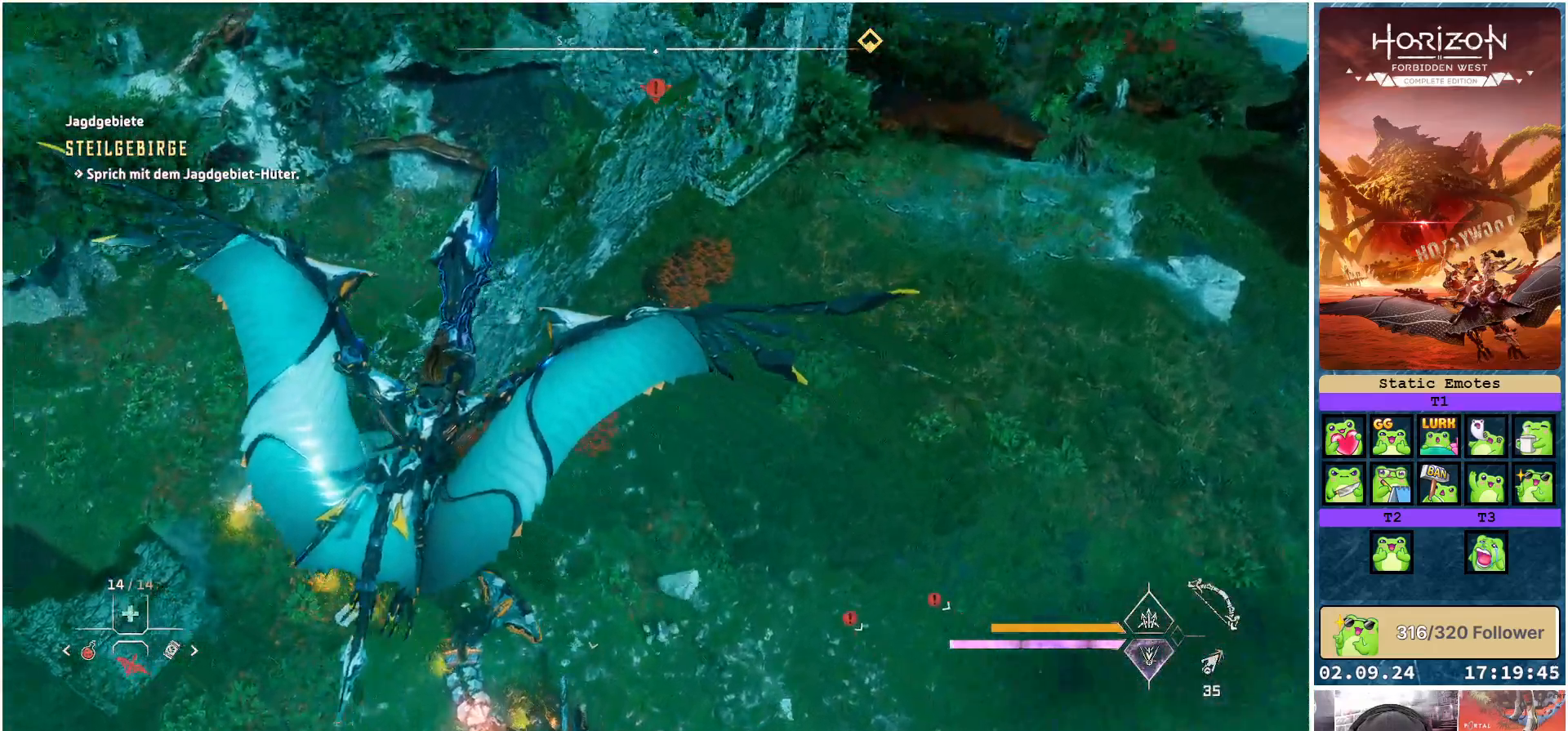
{"buttons": [], "left_stick": "down", "right_stick": "center", "events": [[383, "right_stick", "center"]]}
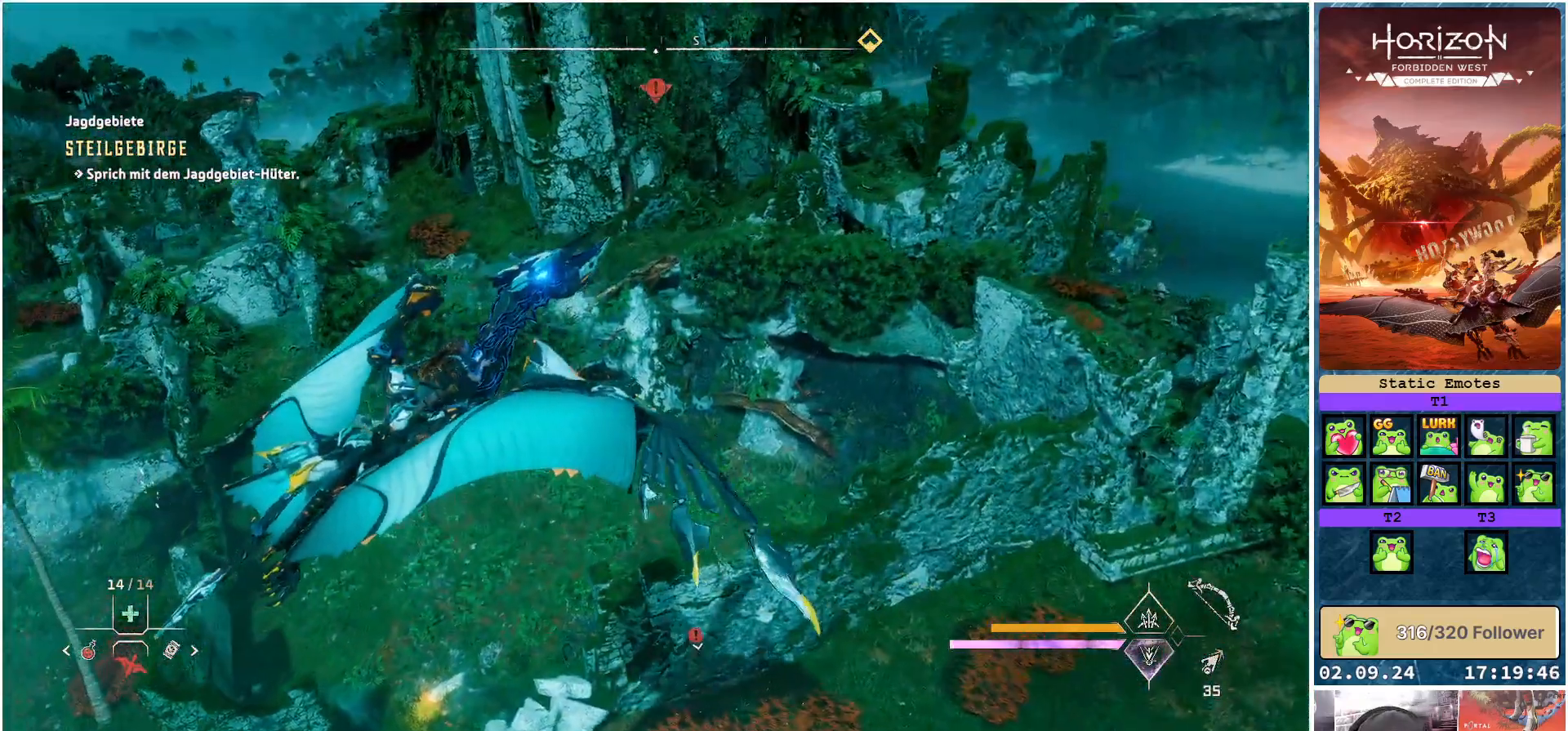
{"buttons": [], "left_stick": "down-right", "right_stick": "left", "events": [[400, "right_stick", "left"], [467, "left_stick", "down-right"]]}
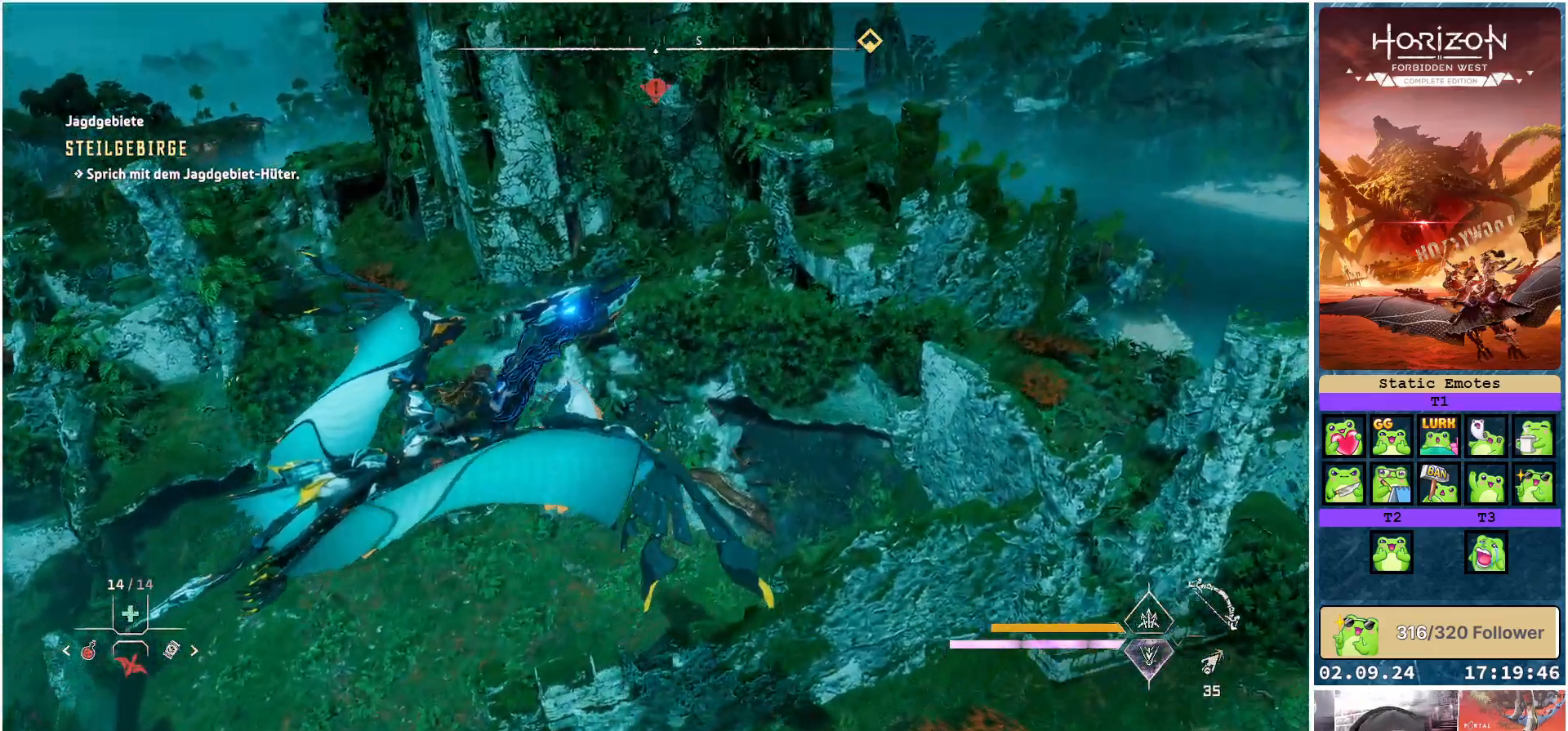
{"buttons": [], "left_stick": "down-right", "right_stick": "center", "events": [[167, "right_stick", "center"]]}
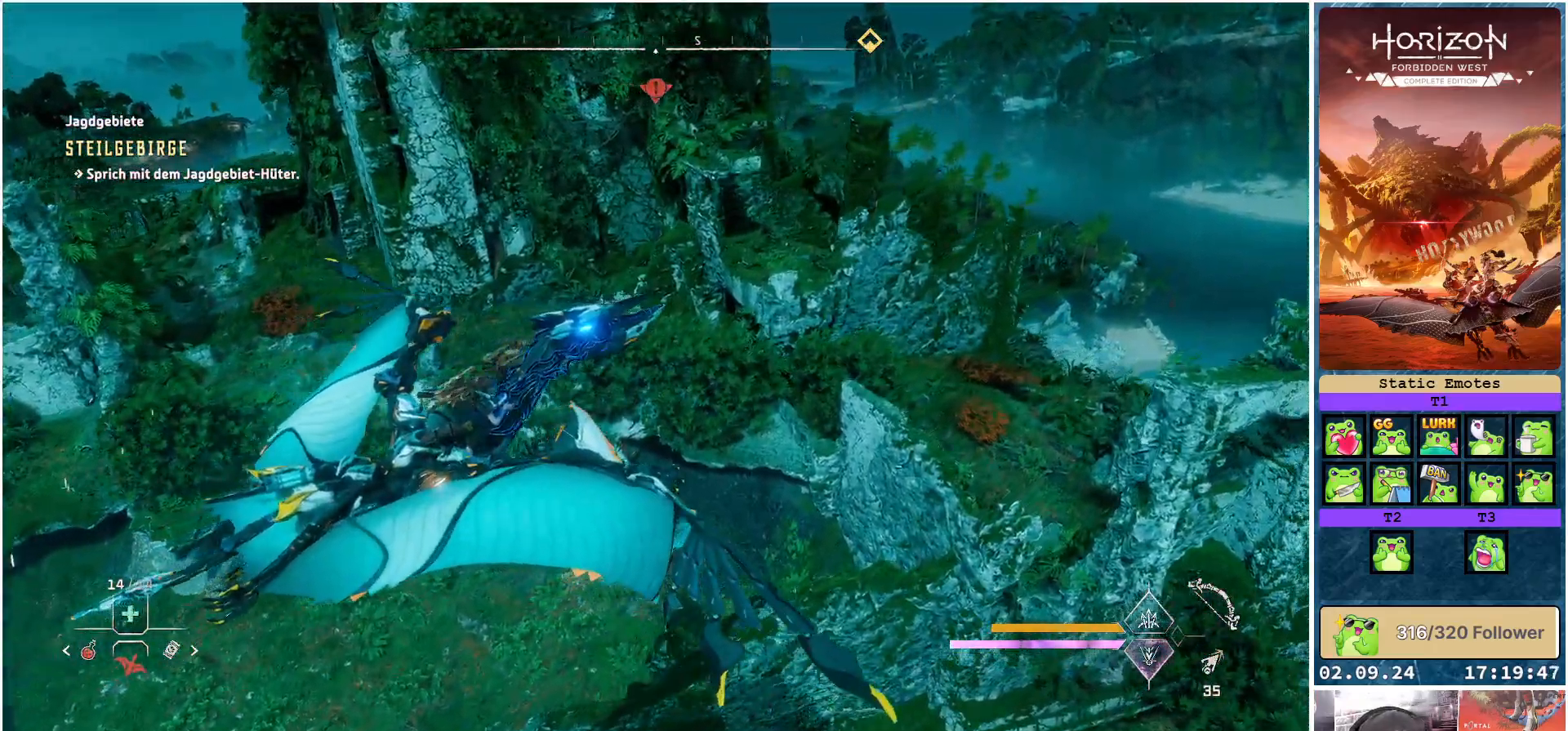
{"buttons": [], "left_stick": "down-right", "right_stick": "left", "events": [[350, "right_stick", "left"]]}
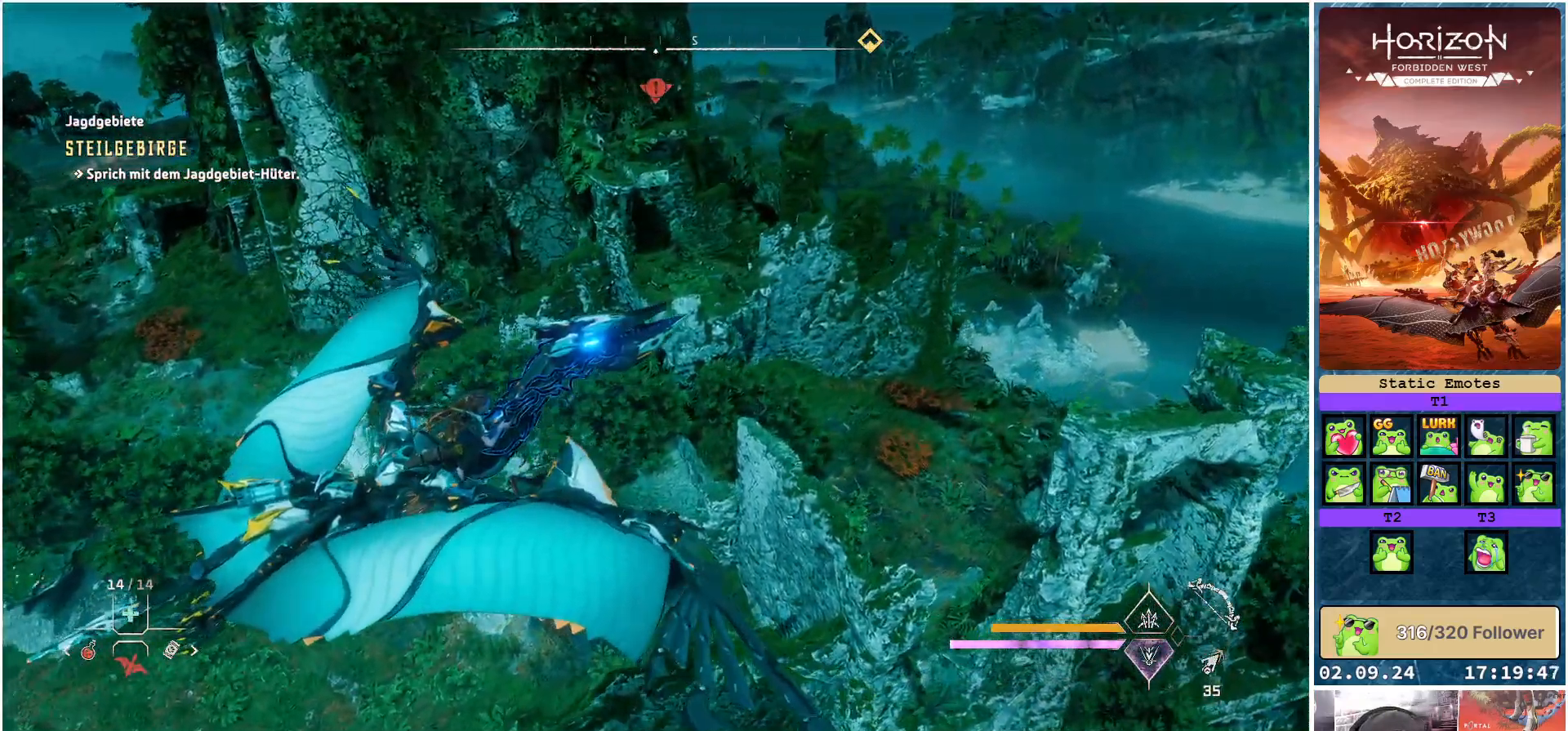
{"buttons": [], "left_stick": "down-right", "right_stick": "right", "events": [[200, "right_stick", "center"], [433, "right_stick", "right"]]}
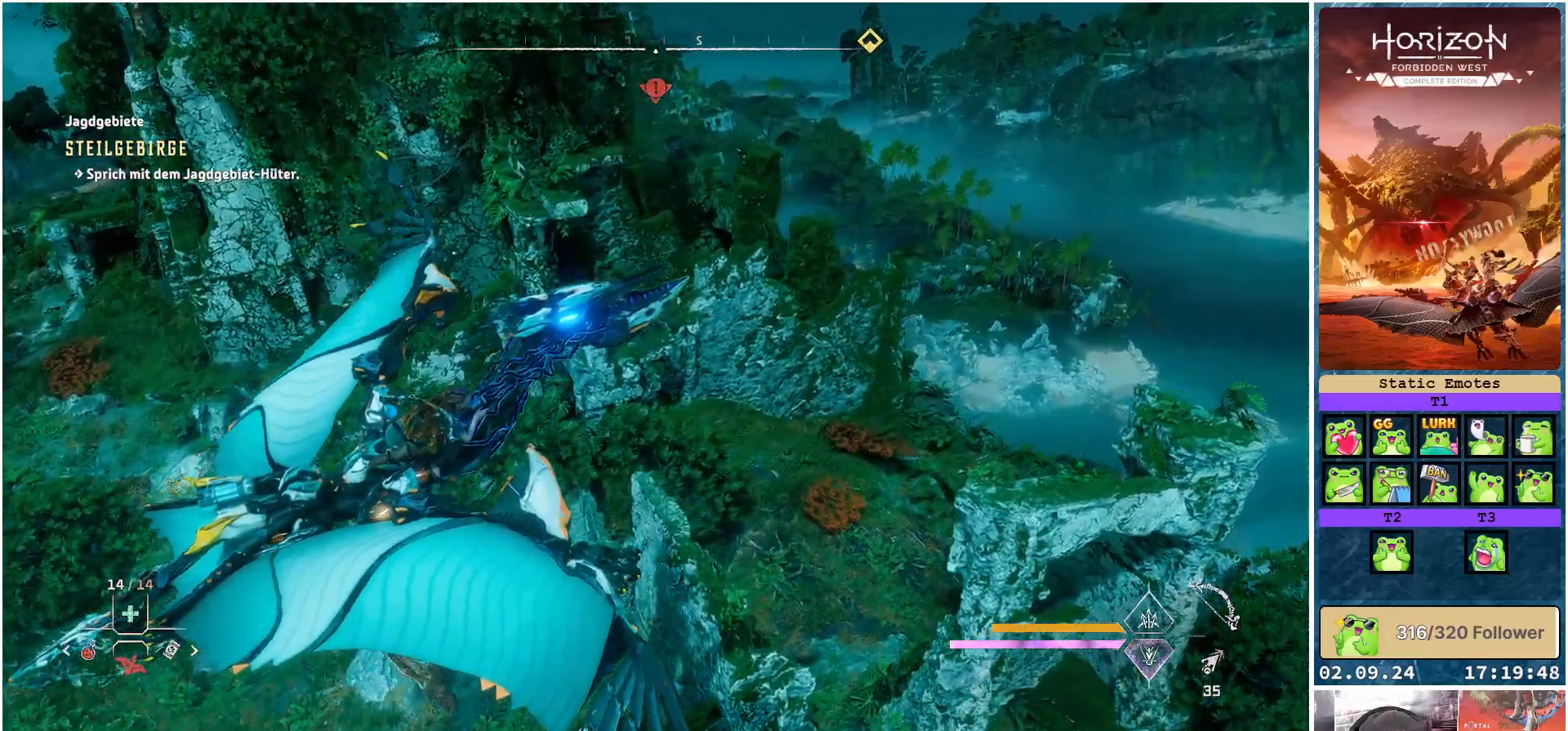
{"buttons": [], "left_stick": "right", "right_stick": "right", "events": [[283, "left_stick", "right"]]}
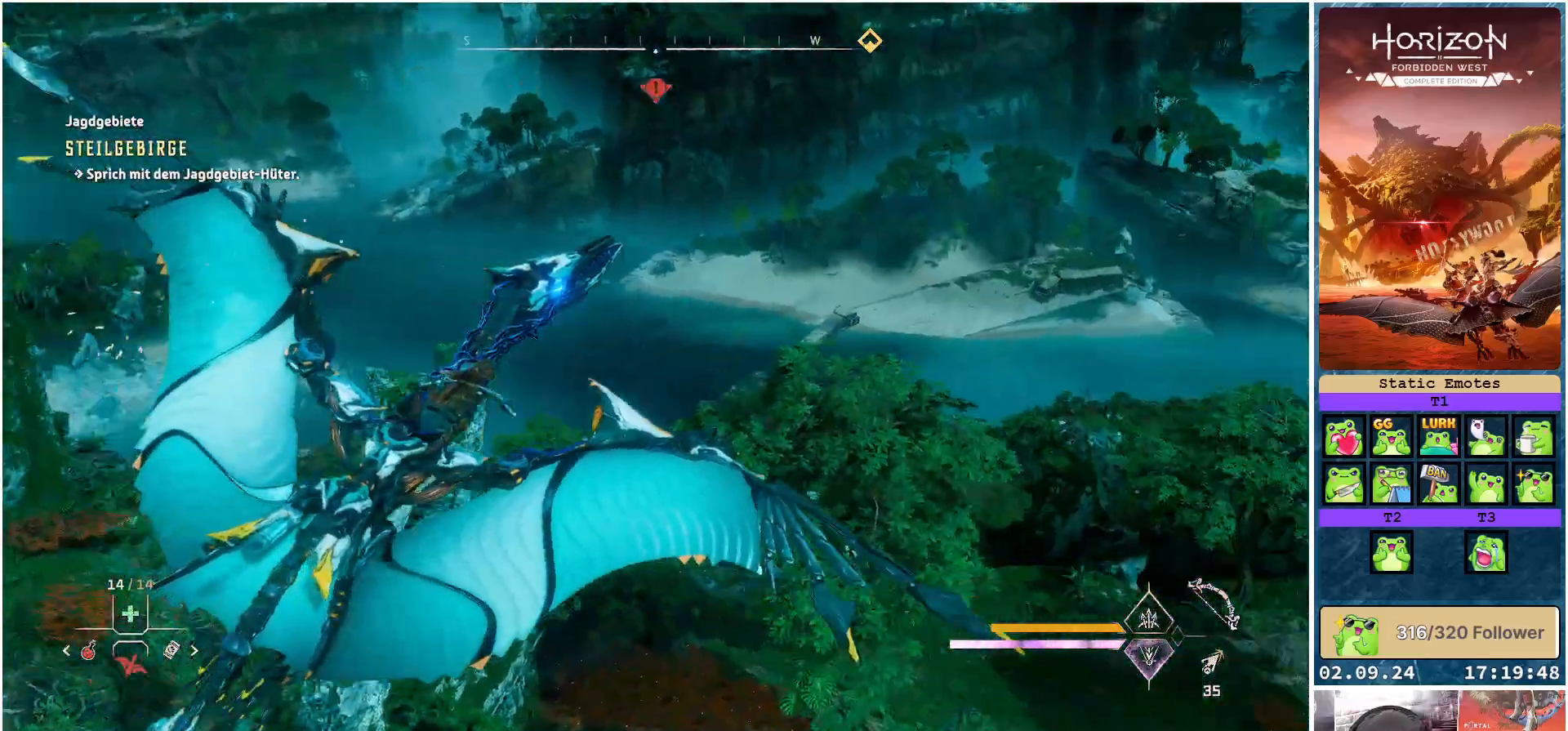
{"buttons": [], "left_stick": "right", "right_stick": "right", "events": []}
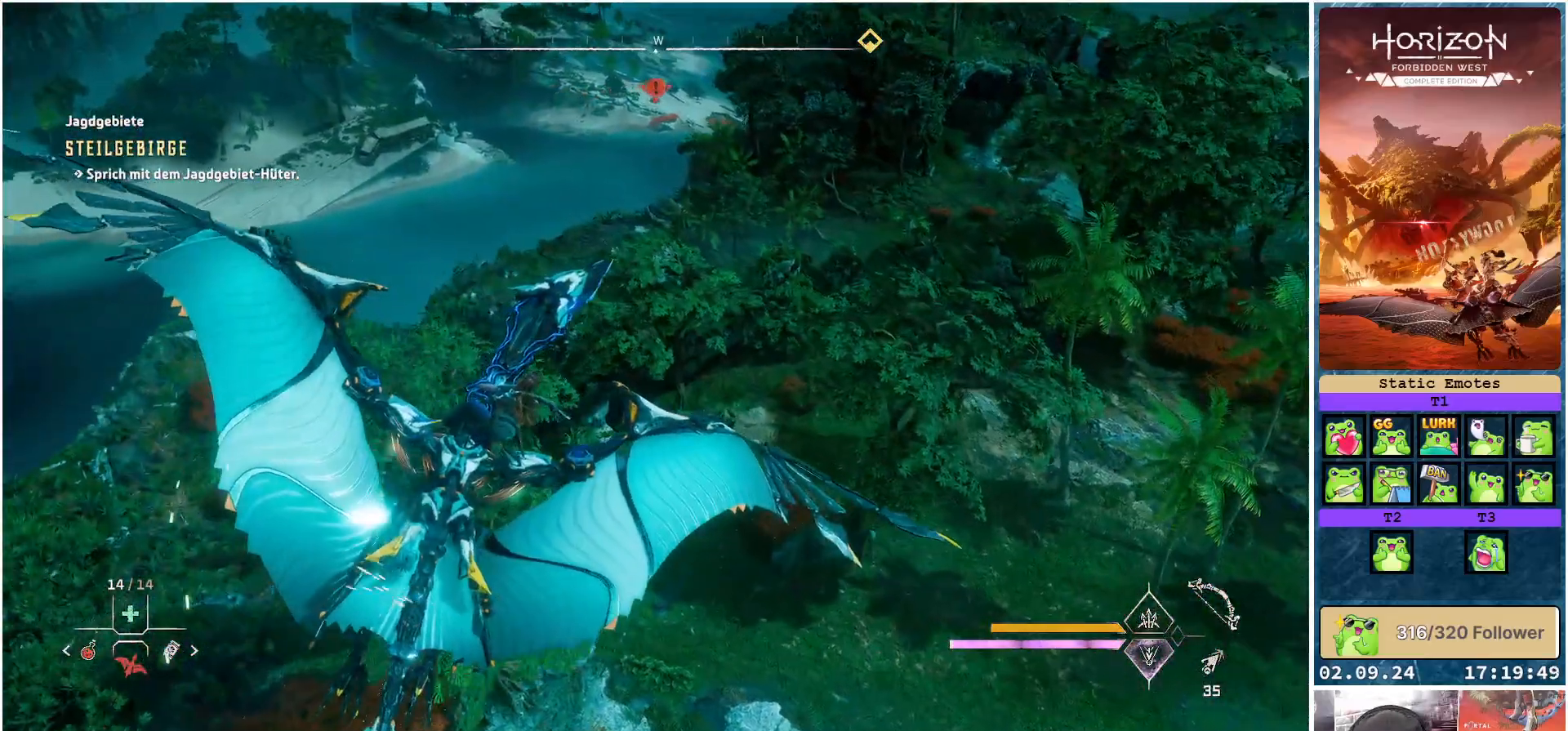
{"buttons": [], "left_stick": "center", "right_stick": "center", "events": [[17, "left_stick", "down-right"], [150, "right_stick", "up-right"], [300, "right_stick", "center"], [317, "left_stick", "center"]]}
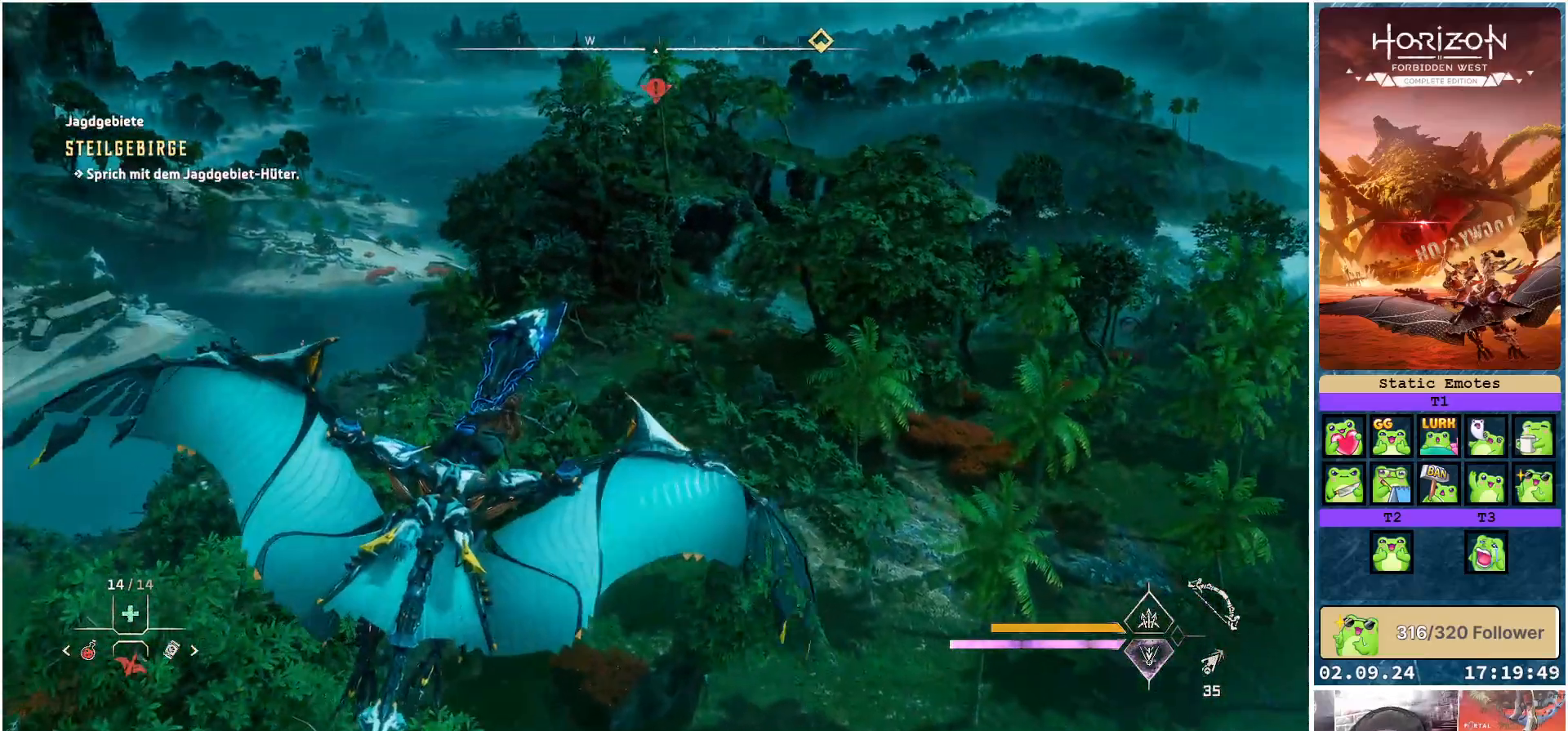
{"buttons": ["A"], "left_stick": "center", "right_stick": "center", "events": [[167, "A", "down"]]}